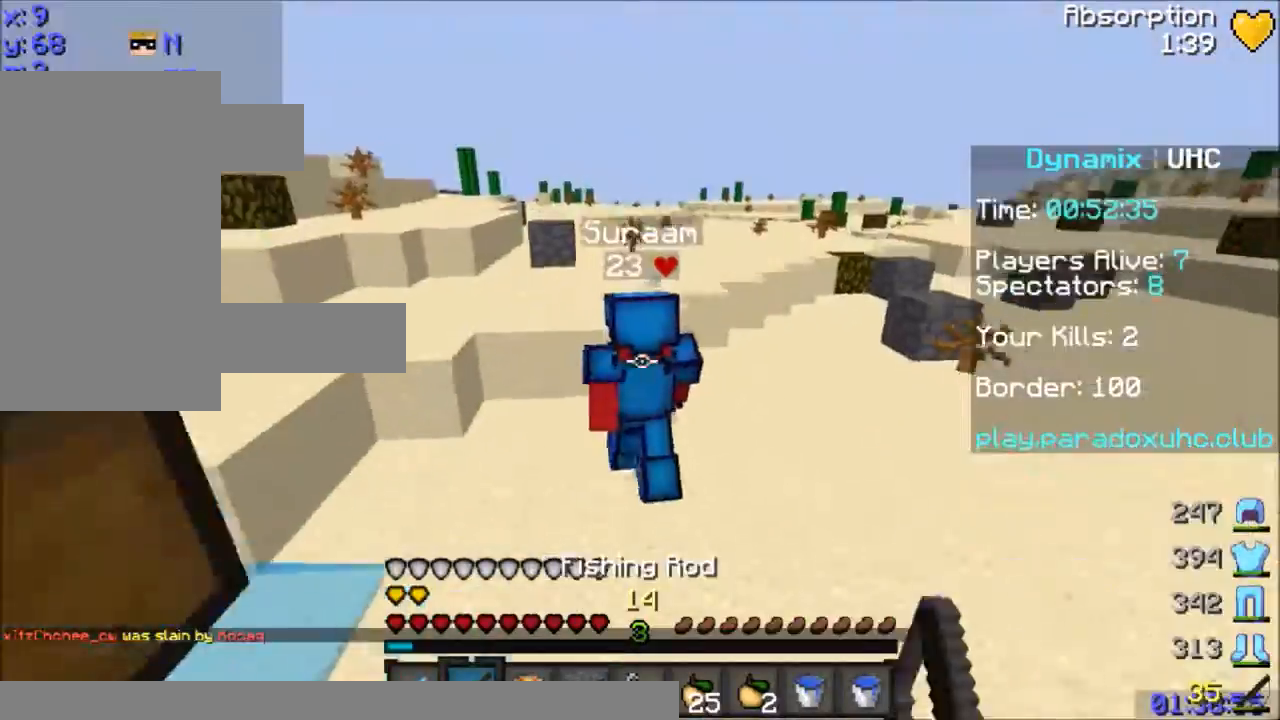
Gameplay with keyboard and mouse; each line is a JSON object with the keys and mouse buttons held at the frame after it. "events" lists presses ("down") and releases ("up") of "a", "d", "s", "space", "w", "mouse_left" and "mouse_right" between this image and that frame as [ms after this image, input, new state], when the widget could be followed in between. "mouse_left", "mouse_right" = the "left", "right" buttons of the "mouse" list. No other keys are recorded. Fast repeated clicks can show as one long hold. Mouse movement is not recorded.
{"keys": ["space", "w"], "mouse": [], "events": [[33, "mouse_right", "down"], [133, "mouse_right", "up"], [300, "mouse_left", "down"], [334, "mouse_left", "up"], [334, "space", "down"], [400, "mouse_left", "down"], [434, "mouse_left", "up"]]}
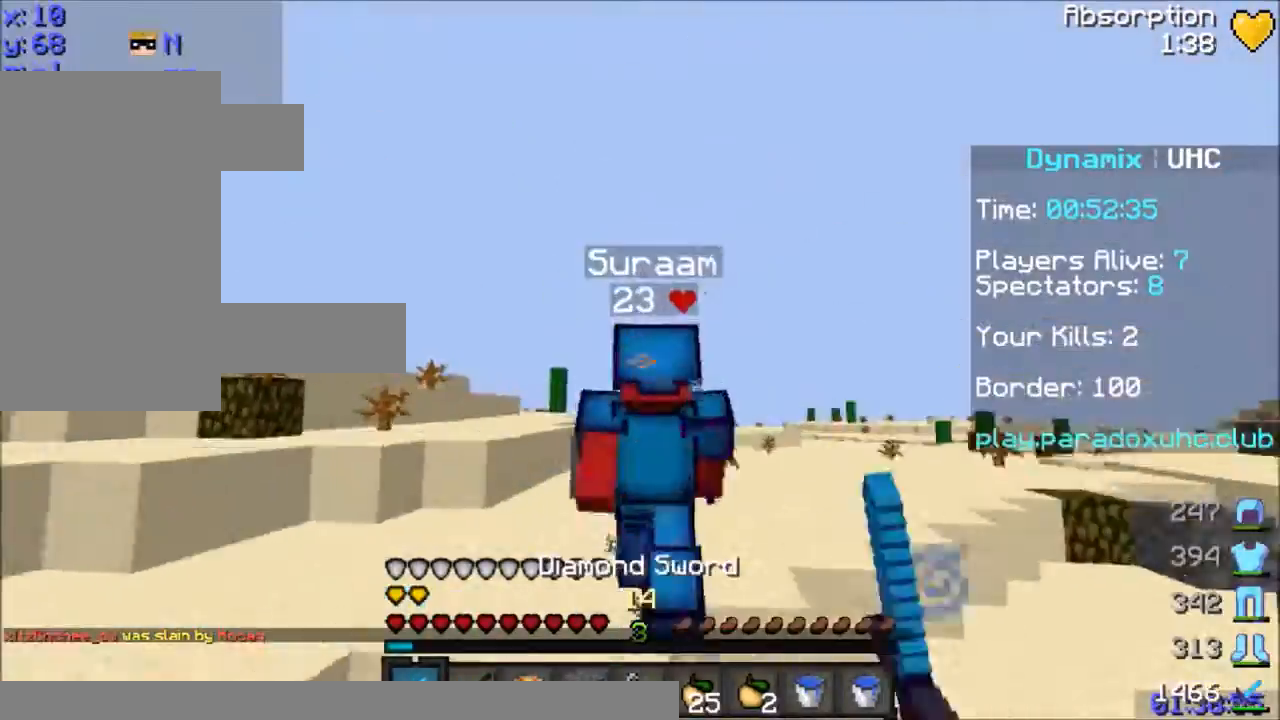
{"keys": ["a", "space", "w"], "mouse": [], "events": [[34, "space", "up"], [101, "mouse_left", "down"], [134, "d", "down"], [201, "mouse_left", "up"], [234, "mouse_left", "down"], [301, "mouse_left", "up"], [334, "mouse_left", "down"], [401, "mouse_left", "up"], [401, "space", "down"], [434, "d", "up"], [501, "a", "down"]]}
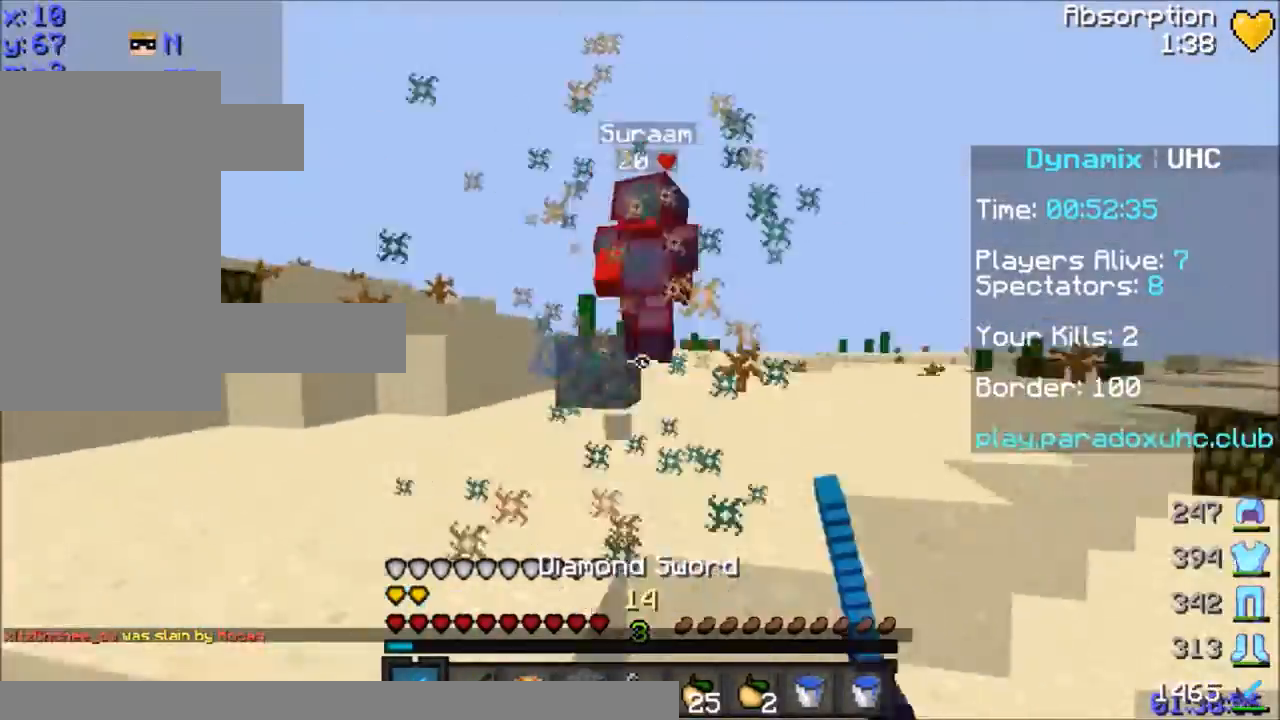
{"keys": ["d", "space", "w"], "mouse": [], "events": [[200, "space", "up"], [267, "a", "up"], [400, "space", "down"], [500, "d", "down"]]}
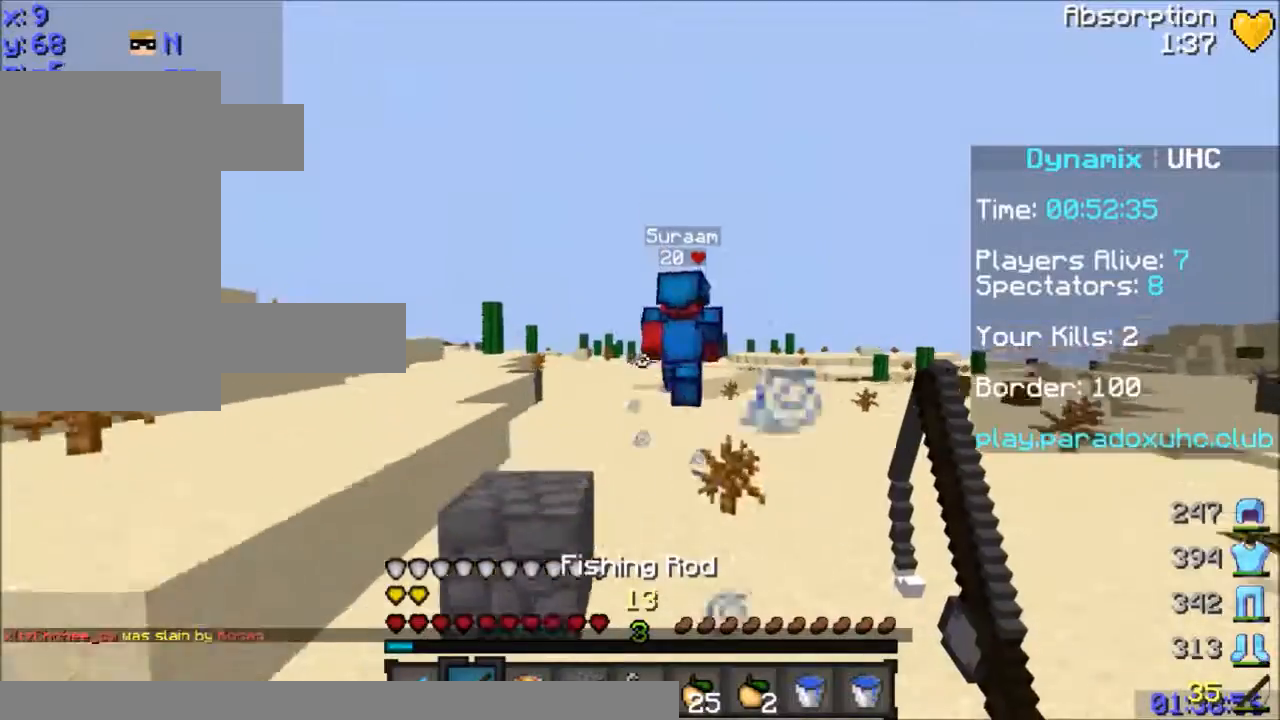
{"keys": ["space", "w"], "mouse": [], "events": [[134, "d", "up"], [134, "space", "up"], [401, "space", "down"]]}
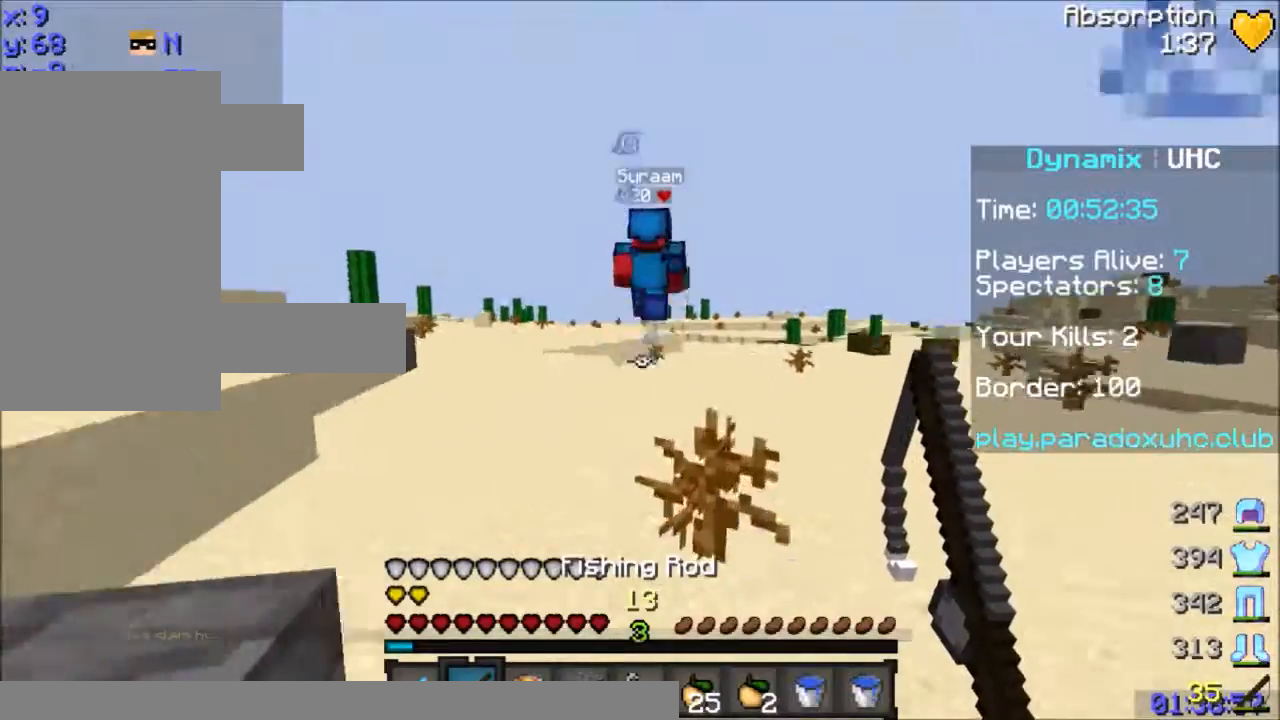
{"keys": ["space", "w"], "mouse": [], "events": [[133, "space", "up"], [234, "a", "down"], [400, "a", "up"], [467, "space", "down"]]}
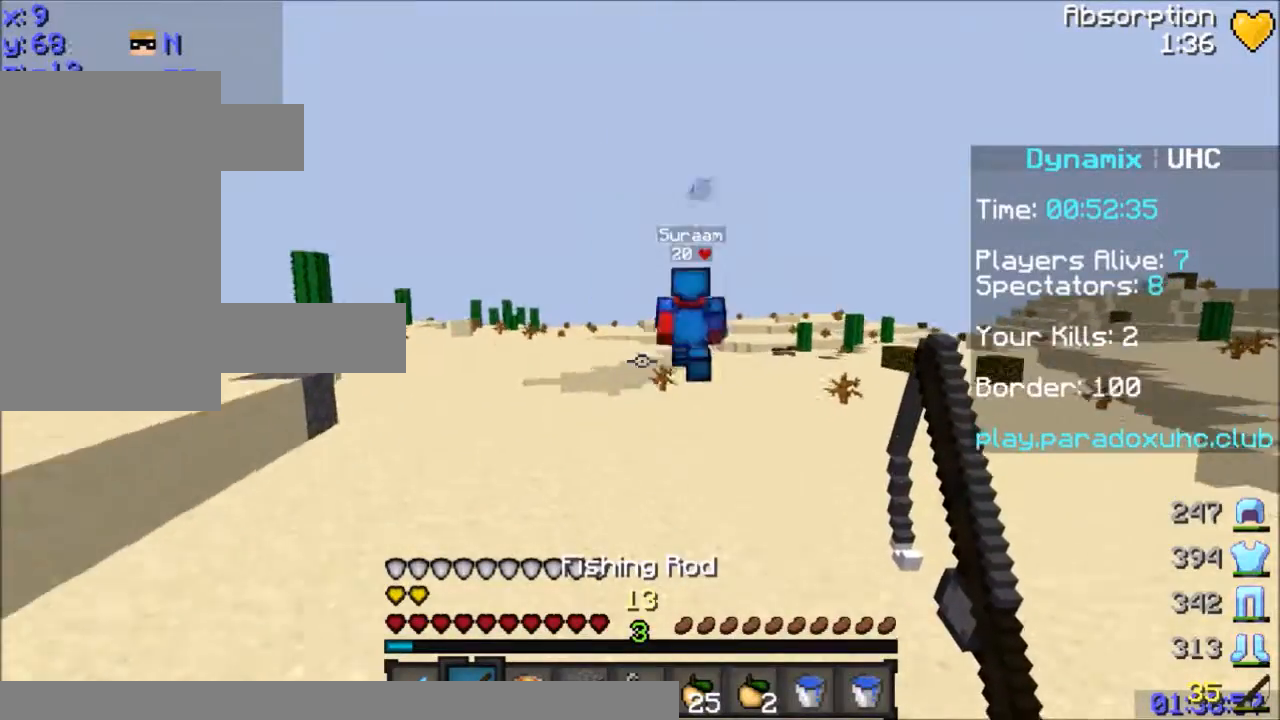
{"keys": ["w"], "mouse": [], "events": [[401, "space", "up"]]}
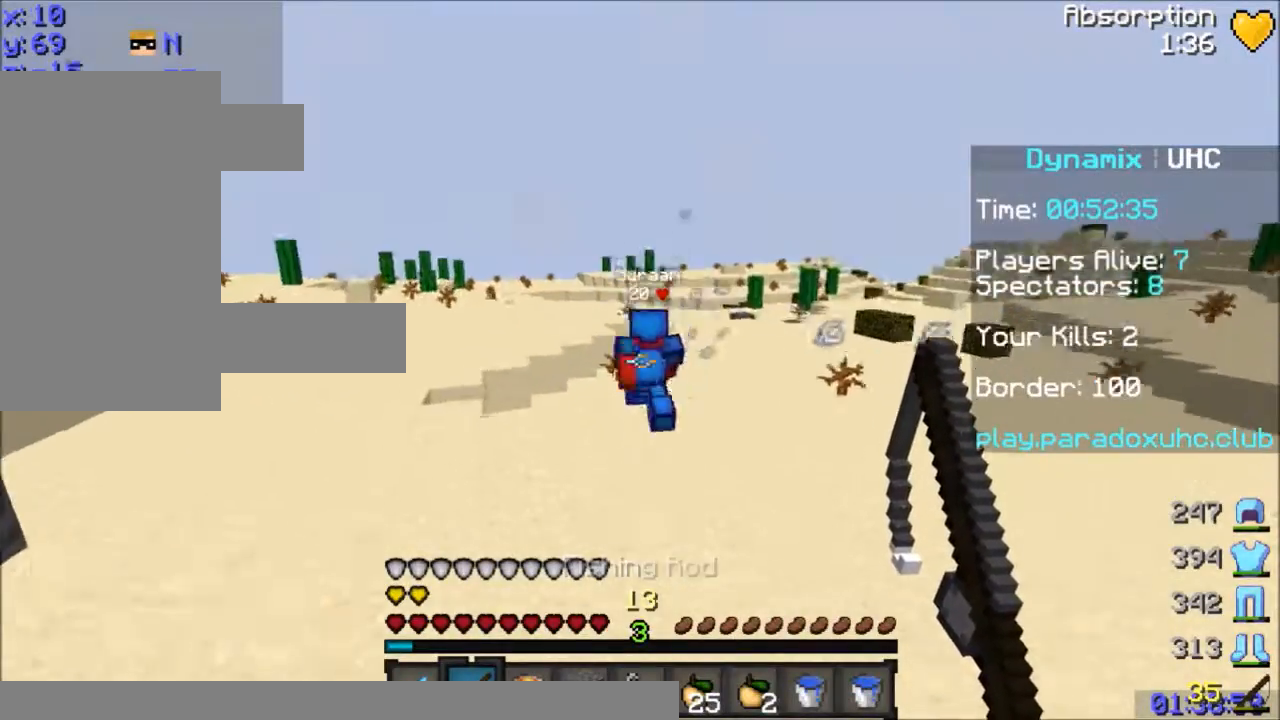
{"keys": ["w"], "mouse": [], "events": [[100, "space", "down"], [367, "space", "up"]]}
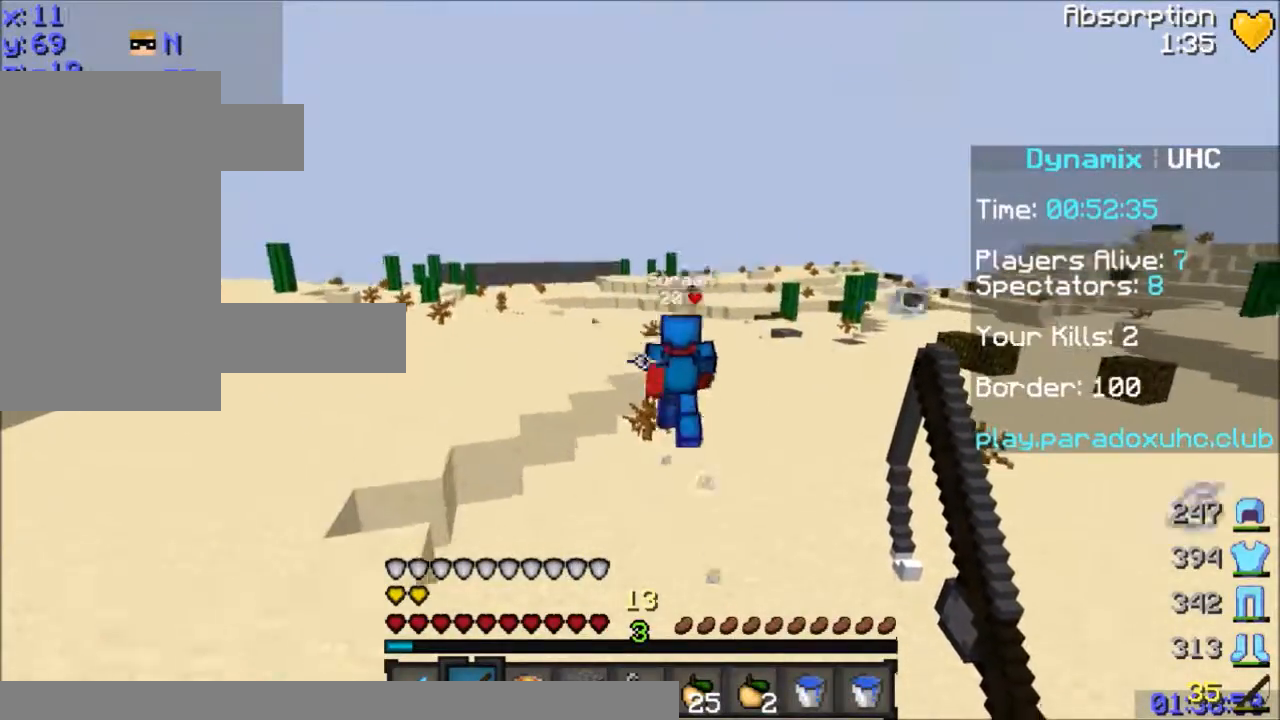
{"keys": ["space", "w"], "mouse": ["left"], "events": [[201, "space", "down"], [434, "mouse_left", "down"]]}
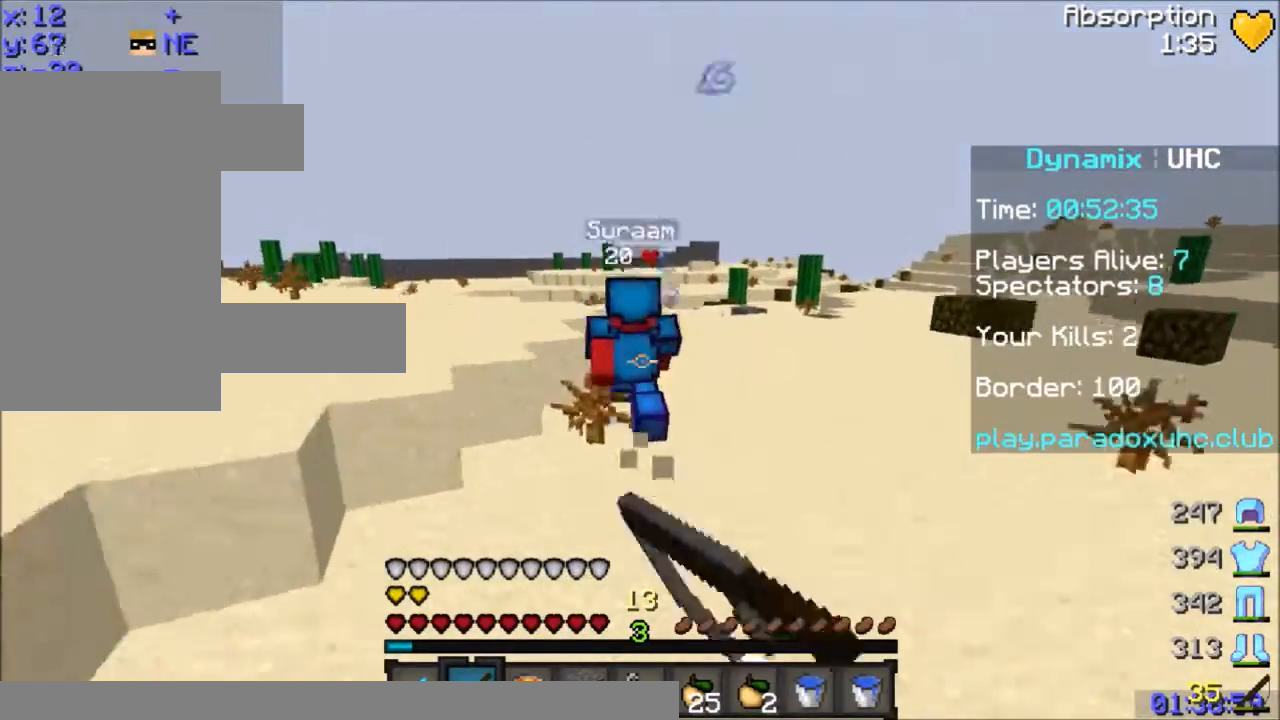
{"keys": ["space", "w"], "mouse": [], "events": [[33, "mouse_left", "up"], [33, "space", "up"], [200, "mouse_right", "down"], [334, "mouse_right", "up"], [400, "space", "down"]]}
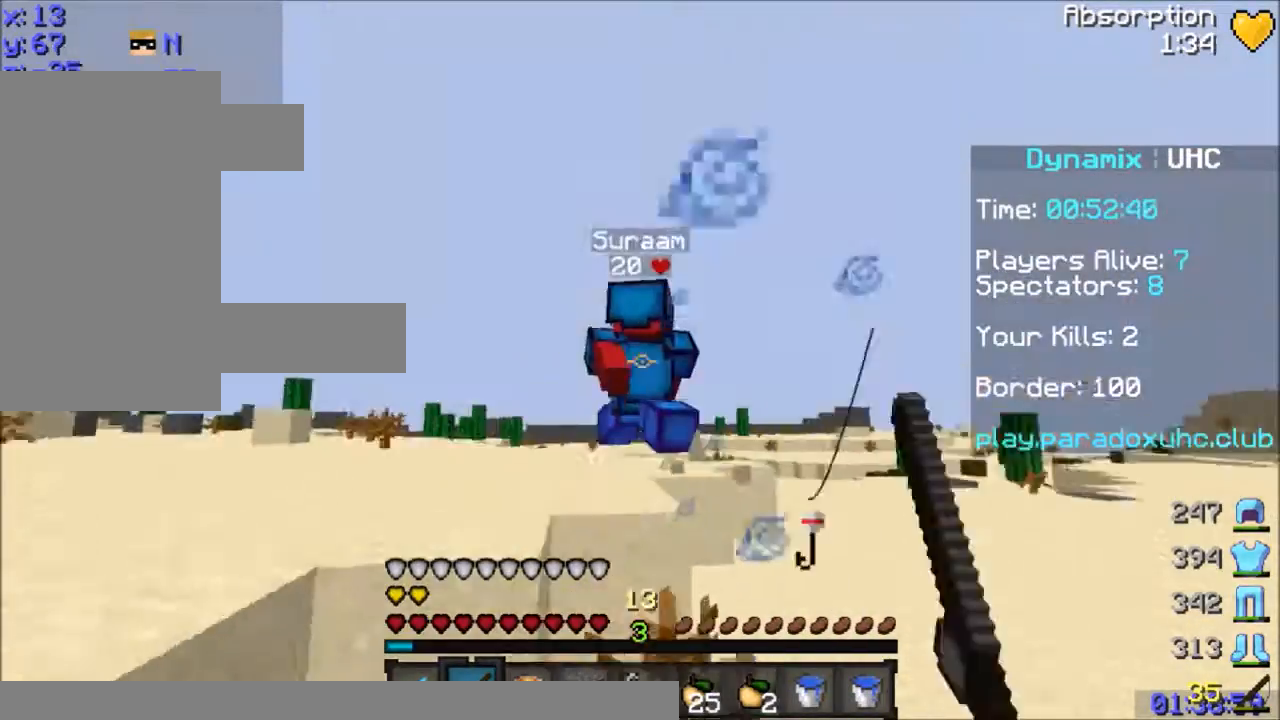
{"keys": ["space", "w"], "mouse": [], "events": [[101, "mouse_left", "down"], [134, "mouse_left", "up"], [167, "mouse_left", "down"], [167, "space", "up"], [234, "mouse_left", "up"], [367, "mouse_right", "down"], [434, "space", "down"], [501, "mouse_right", "up"]]}
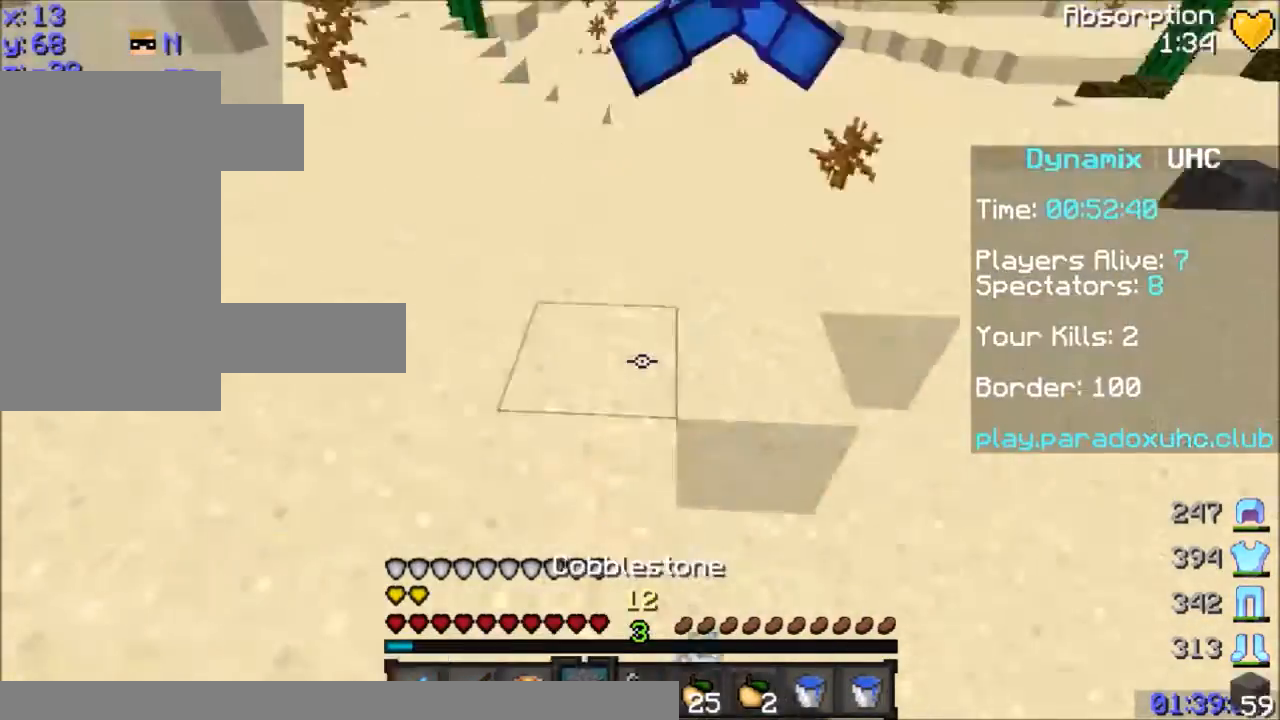
{"keys": ["w"], "mouse": [], "events": [[100, "mouse_left", "down"], [200, "mouse_left", "up"], [234, "space", "up"], [400, "mouse_left", "down"], [500, "mouse_left", "up"]]}
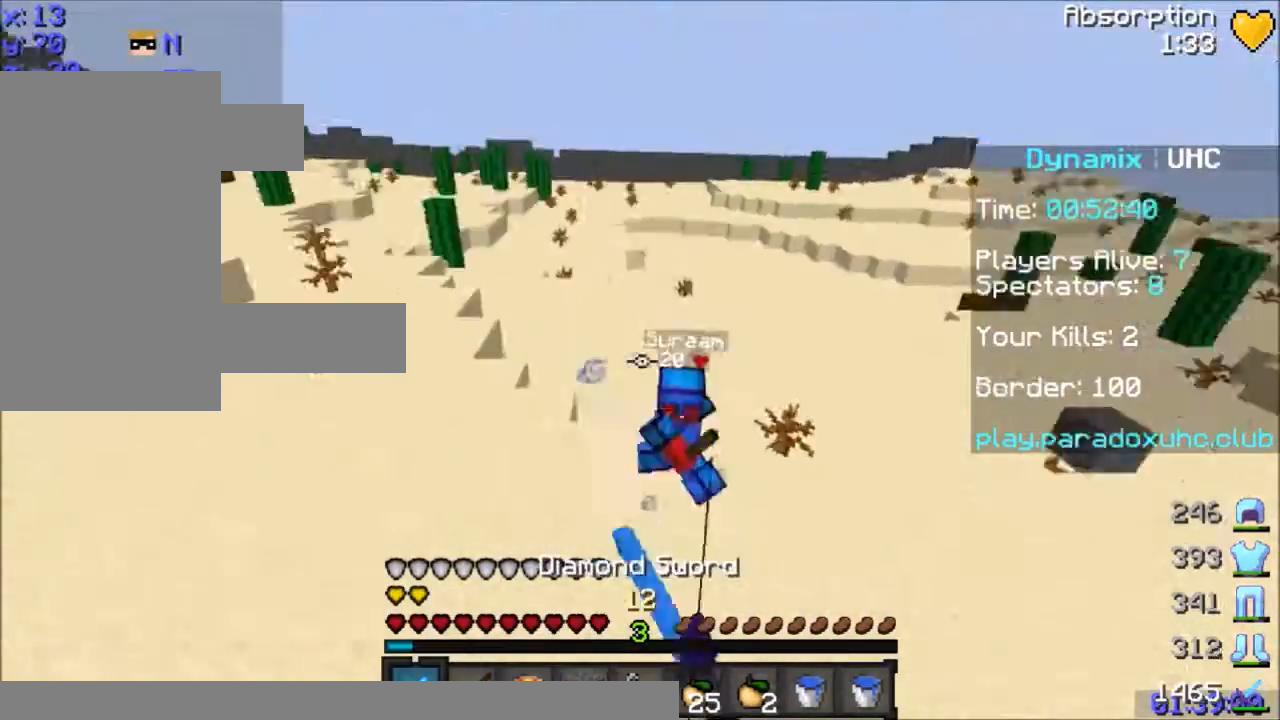
{"keys": ["a", "w"], "mouse": [], "events": [[34, "mouse_left", "down"], [134, "mouse_left", "up"], [234, "a", "down"], [234, "mouse_right", "down"], [334, "mouse_right", "up"], [434, "mouse_right", "down"], [501, "mouse_right", "up"]]}
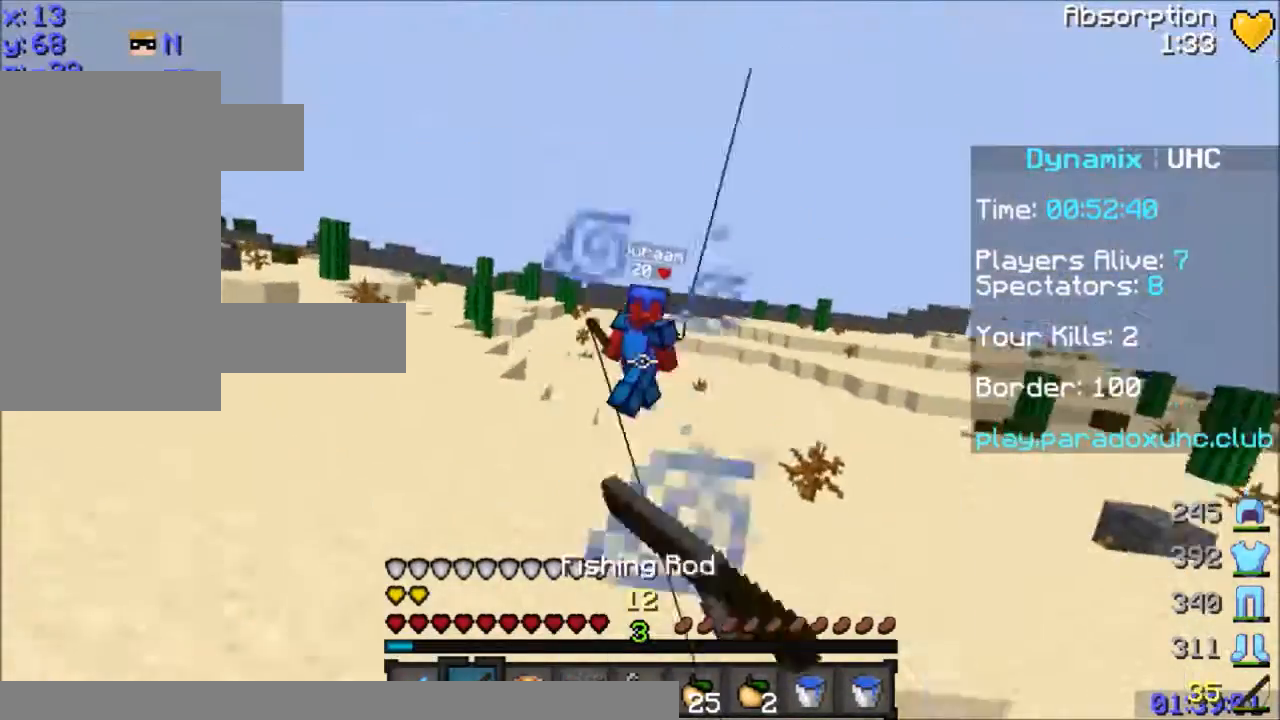
{"keys": ["a", "w"], "mouse": ["right"], "events": [[467, "mouse_right", "down"]]}
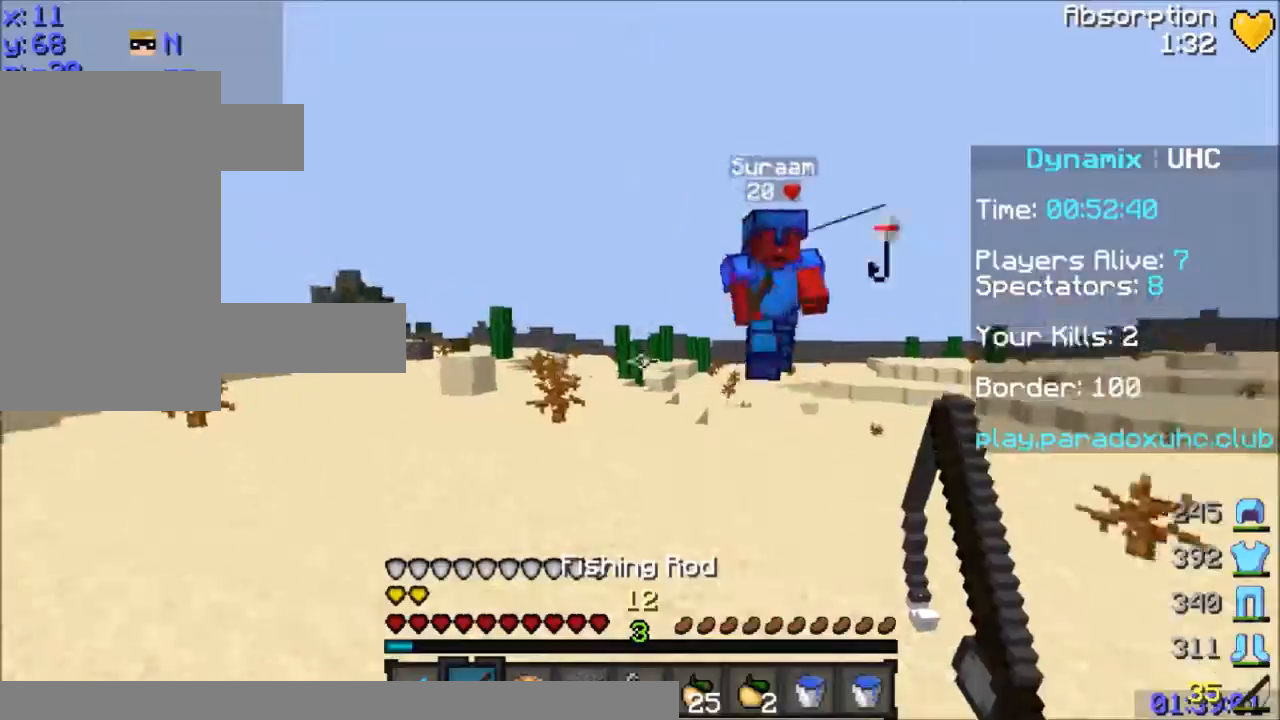
{"keys": ["d", "w"], "mouse": [], "events": [[134, "mouse_right", "up"], [167, "a", "up"], [167, "d", "down"], [334, "mouse_right", "down"], [367, "mouse_right", "up"], [434, "mouse_left", "down"], [467, "mouse_left", "up"]]}
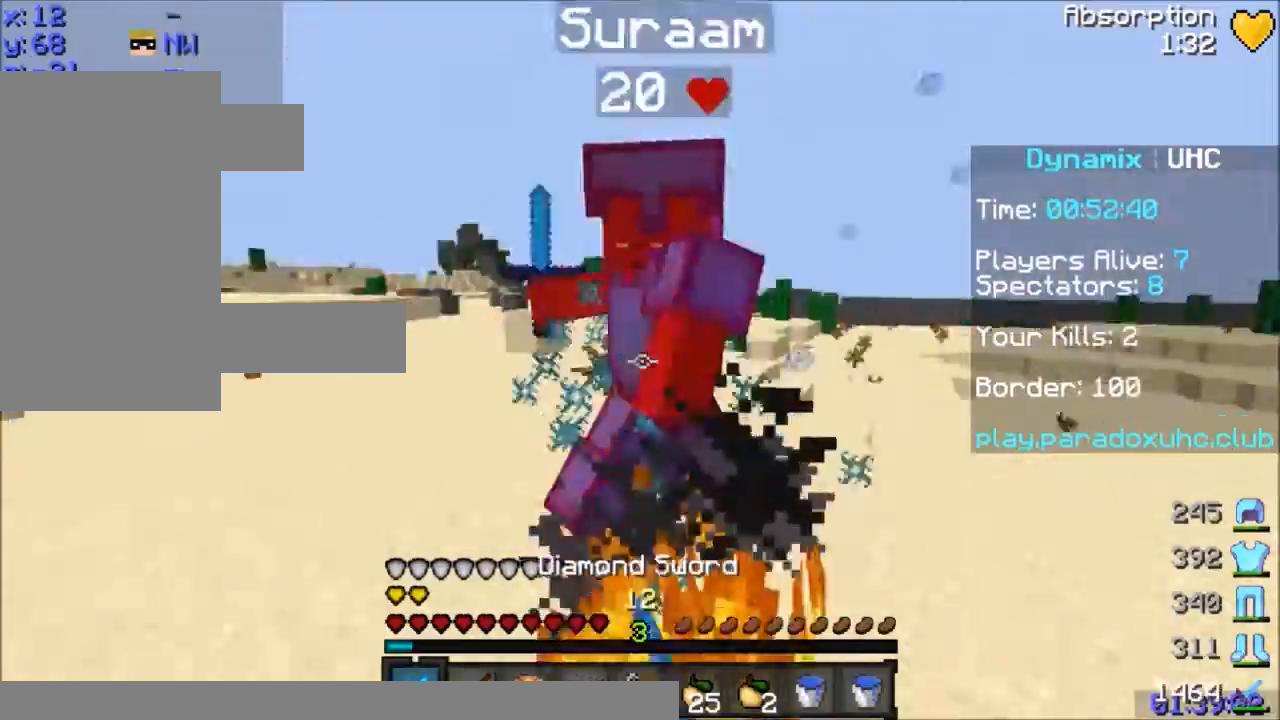
{"keys": ["w"], "mouse": ["left"], "events": [[33, "mouse_left", "down"], [133, "a", "down"], [133, "d", "up"], [166, "mouse_left", "up"], [300, "mouse_left", "down"], [367, "mouse_left", "up"], [433, "a", "up"], [467, "mouse_left", "down"]]}
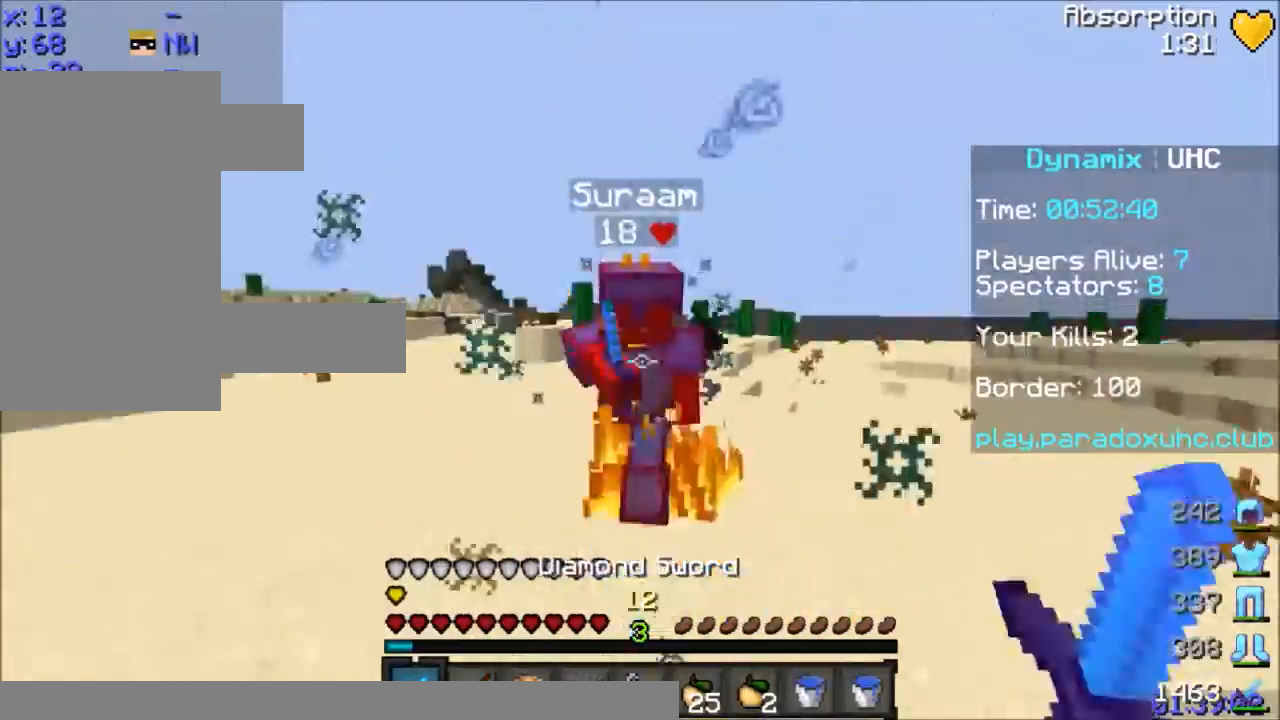
{"keys": ["w"], "mouse": ["right"], "events": [[33, "mouse_left", "up"], [67, "mouse_left", "down"], [100, "mouse_left", "up"], [167, "mouse_left", "down"], [234, "mouse_left", "up"], [267, "mouse_left", "down"], [334, "mouse_left", "up"], [434, "mouse_right", "down"]]}
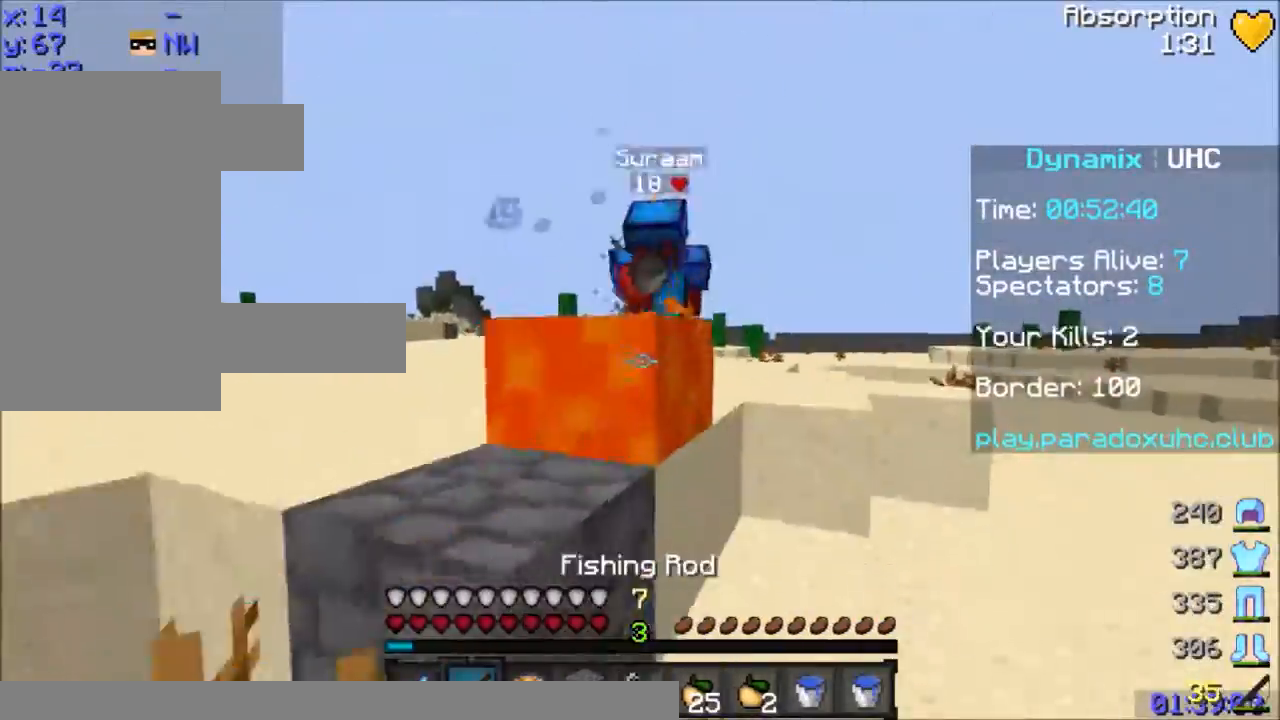
{"keys": ["d", "w"], "mouse": [], "events": [[33, "mouse_right", "up"], [66, "d", "down"], [66, "mouse_left", "down"], [166, "mouse_left", "up"], [233, "mouse_left", "down"], [267, "mouse_left", "up"], [300, "mouse_left", "down"], [367, "mouse_left", "up"], [433, "mouse_left", "down"], [467, "mouse_left", "up"]]}
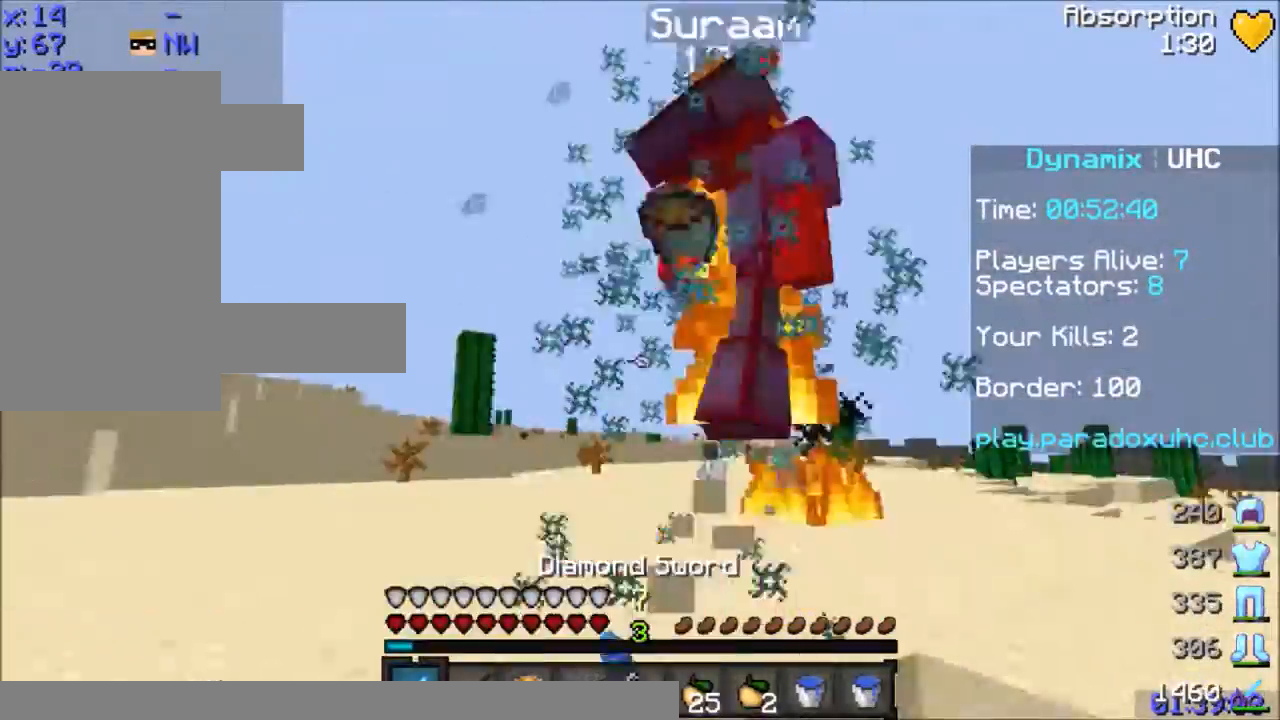
{"keys": ["w"], "mouse": [], "events": [[33, "mouse_left", "down"], [67, "mouse_left", "up"], [134, "mouse_left", "down"], [167, "mouse_left", "up"], [234, "space", "down"], [267, "mouse_left", "down"], [334, "mouse_left", "up"], [334, "space", "up"], [434, "mouse_left", "down"], [467, "d", "up"], [467, "mouse_left", "up"]]}
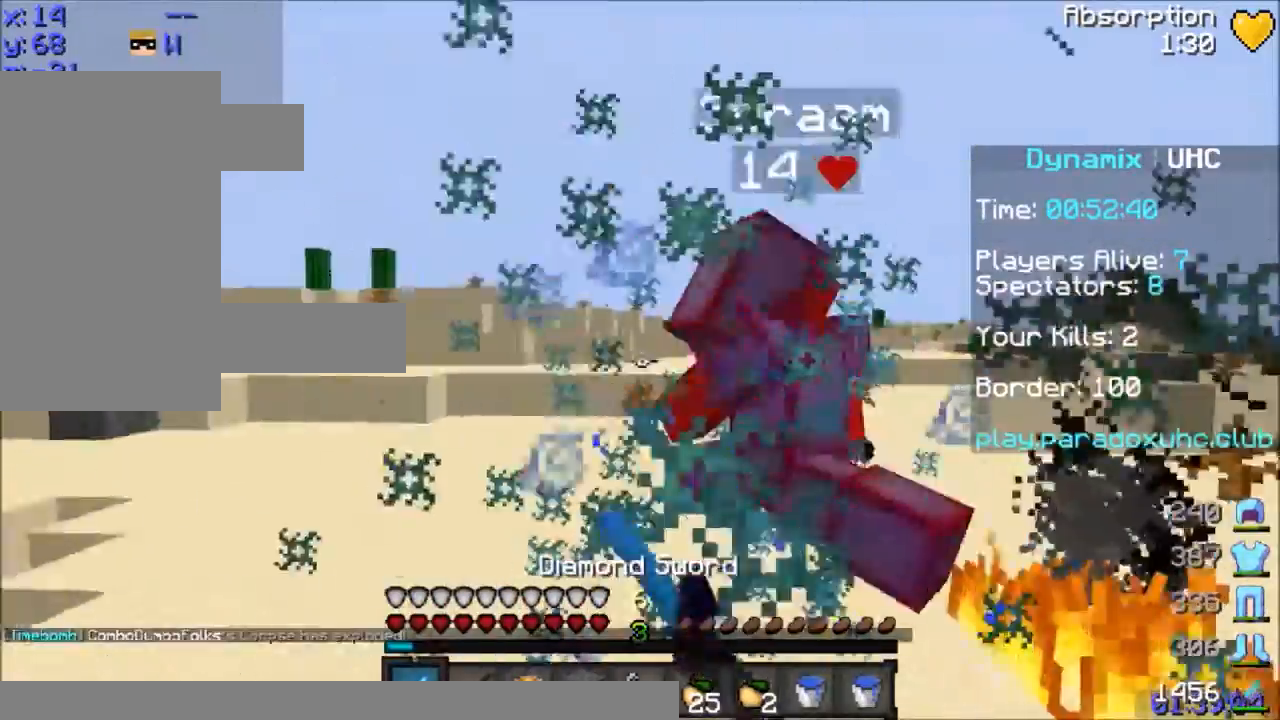
{"keys": ["a", "w"], "mouse": [], "events": [[33, "mouse_left", "down"], [66, "mouse_left", "up"], [267, "mouse_left", "down"], [333, "mouse_left", "up"], [367, "mouse_left", "down"], [400, "mouse_left", "up"], [433, "a", "down"]]}
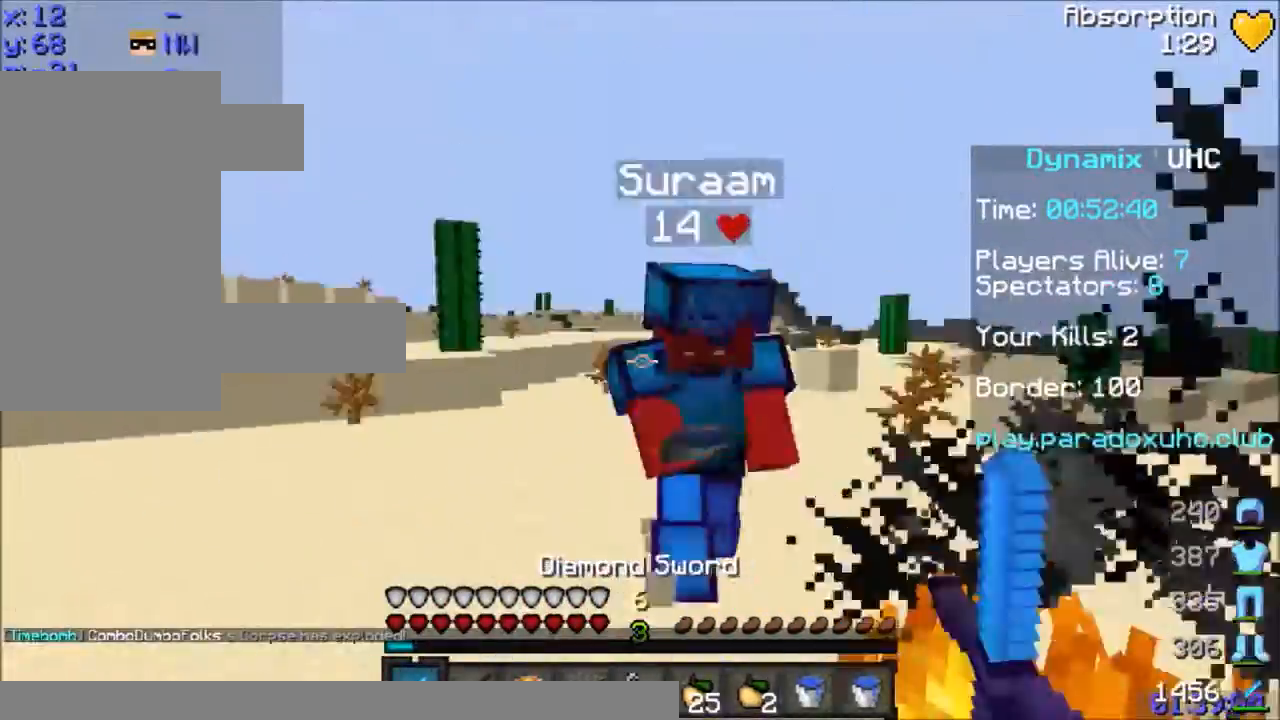
{"keys": ["a", "w"], "mouse": ["left"], "events": [[33, "mouse_left", "down"], [67, "mouse_left", "up"], [134, "mouse_left", "down"], [234, "mouse_left", "up"], [267, "mouse_left", "down"], [434, "mouse_left", "up"], [467, "mouse_left", "down"]]}
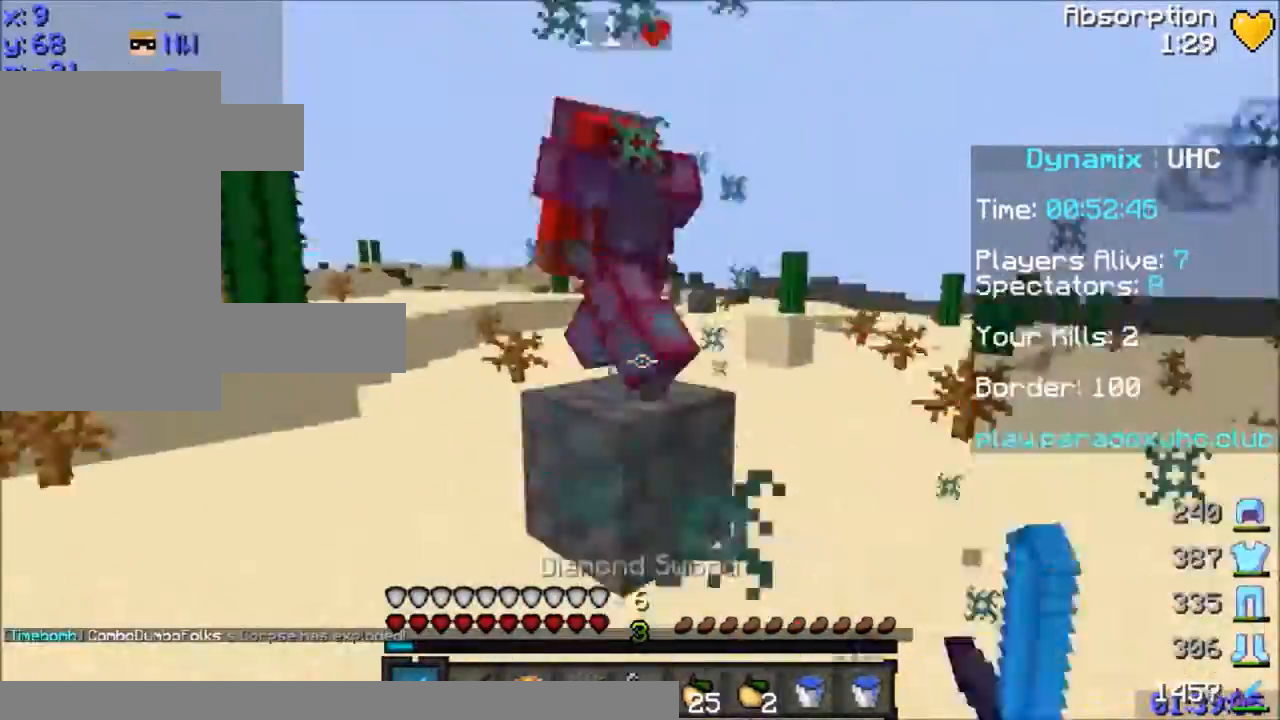
{"keys": ["w"], "mouse": [], "events": [[33, "mouse_left", "up"], [66, "a", "up"], [133, "mouse_left", "down"], [166, "mouse_left", "up"], [166, "space", "down"], [233, "mouse_left", "down"], [367, "mouse_left", "up"], [433, "space", "up"]]}
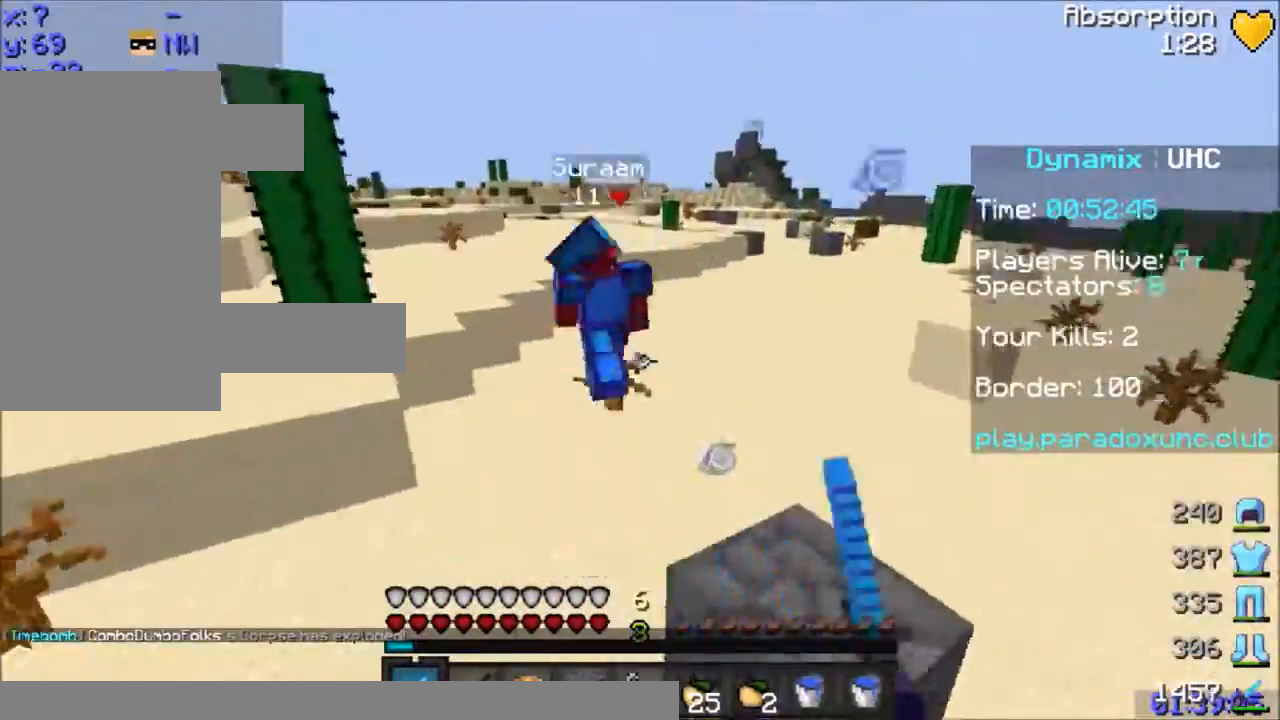
{"keys": ["w"], "mouse": ["left"], "events": [[134, "space", "down"], [334, "space", "up"], [367, "mouse_right", "down"], [434, "mouse_left", "down"], [434, "mouse_right", "up"]]}
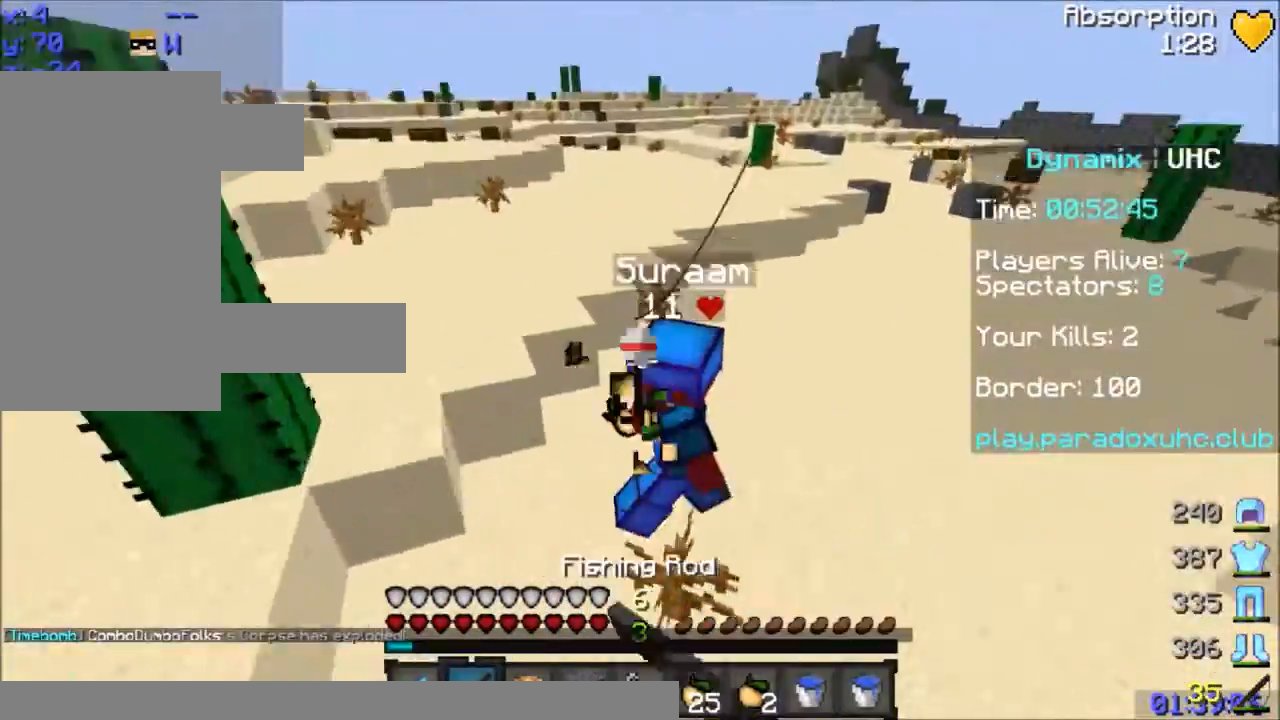
{"keys": ["w"], "mouse": ["left"], "events": [[33, "mouse_left", "up"], [133, "mouse_left", "down"], [166, "mouse_left", "up"], [200, "mouse_left", "down"], [333, "mouse_left", "up"], [367, "mouse_left", "down"], [433, "mouse_left", "up"], [467, "mouse_left", "down"]]}
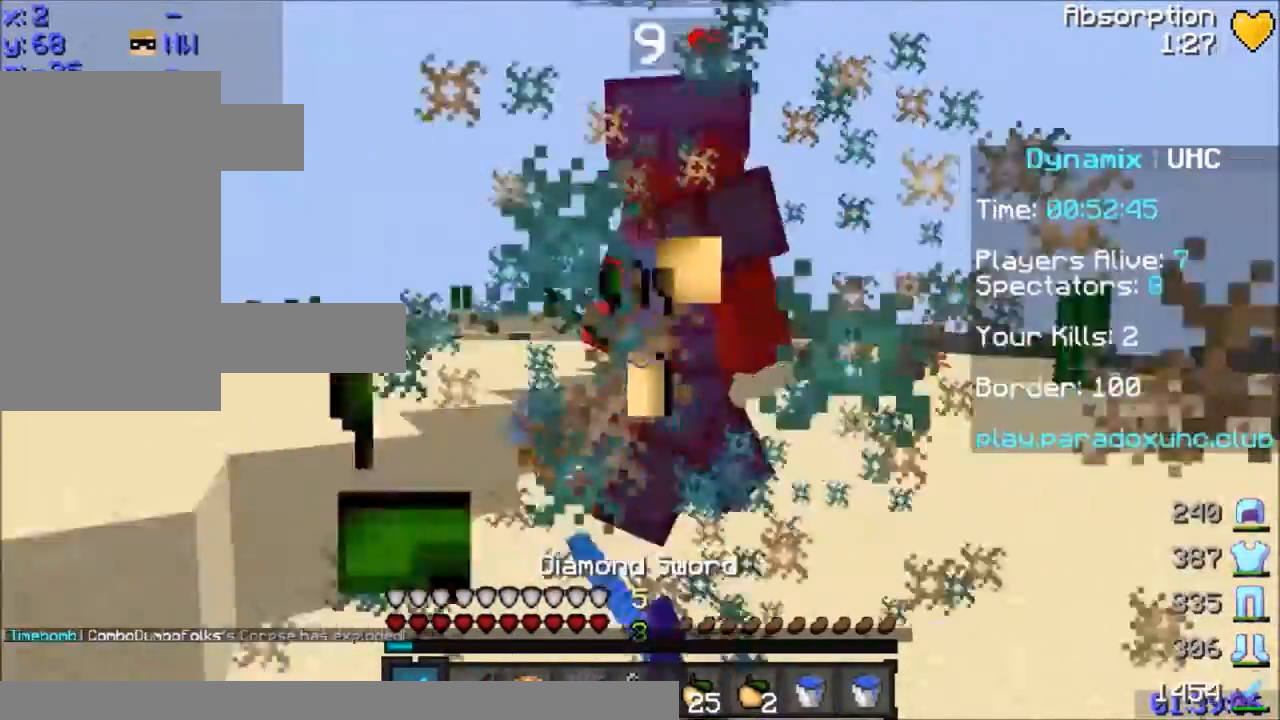
{"keys": ["d", "w"], "mouse": ["left"], "events": [[33, "mouse_left", "up"], [67, "mouse_left", "down"], [267, "d", "down"], [267, "mouse_left", "up"], [334, "mouse_left", "down"], [367, "mouse_left", "up"], [467, "mouse_left", "down"]]}
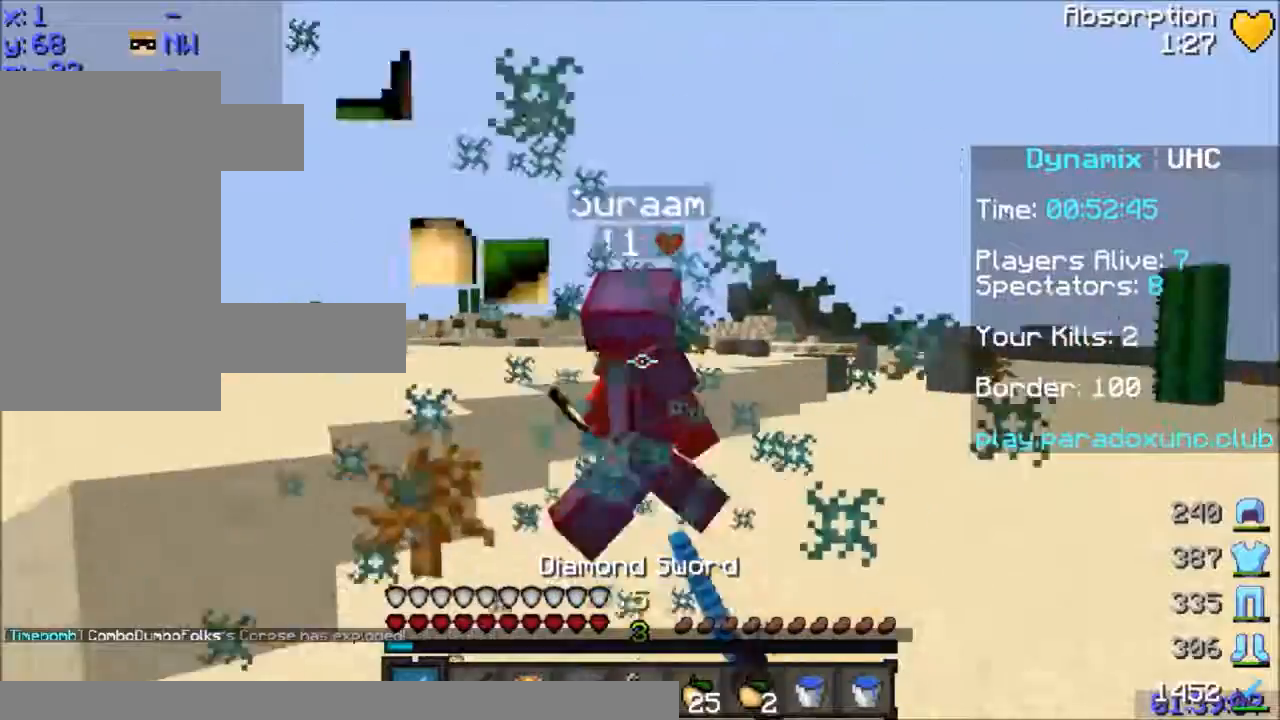
{"keys": ["d", "w"], "mouse": [], "events": [[33, "mouse_left", "up"], [66, "mouse_left", "down"], [133, "mouse_left", "up"], [166, "mouse_left", "down"], [233, "mouse_left", "up"], [267, "mouse_left", "down"], [433, "mouse_left", "up"]]}
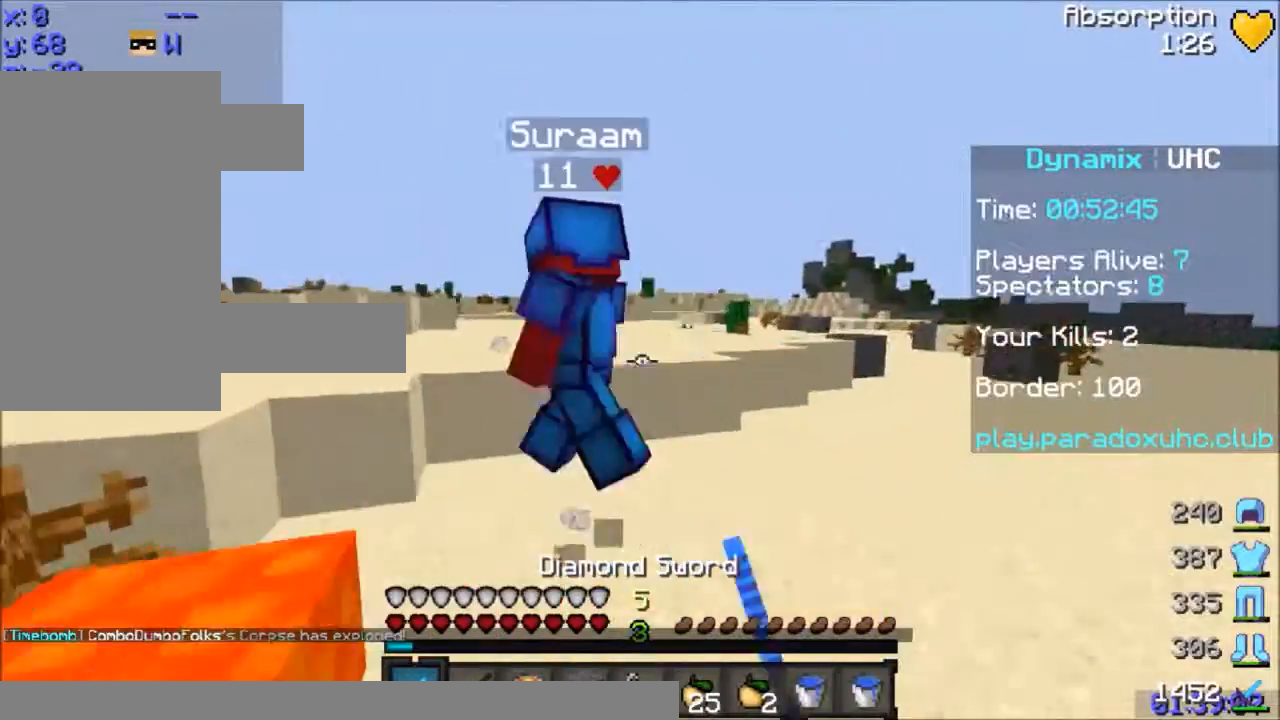
{"keys": ["w"], "mouse": [], "events": [[134, "mouse_left", "down"], [167, "mouse_left", "up"], [234, "mouse_left", "down"], [267, "d", "up"], [267, "mouse_left", "up"], [300, "mouse_left", "down"], [467, "mouse_left", "up"]]}
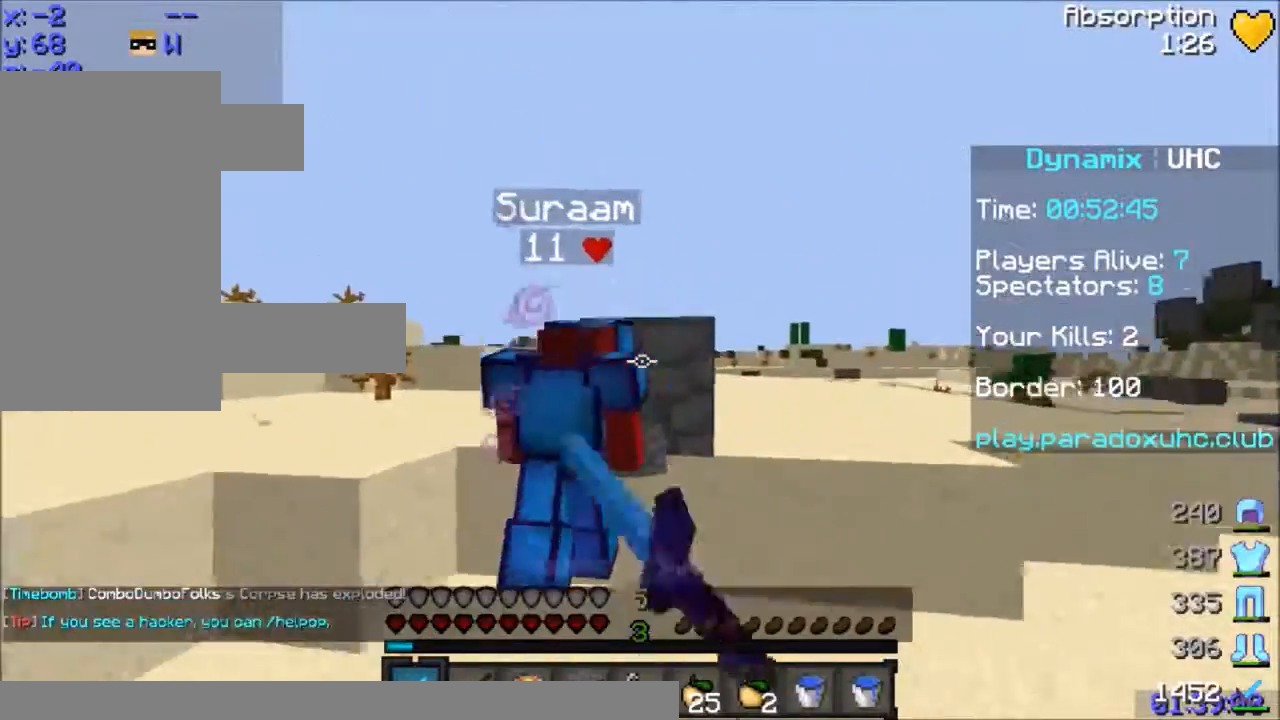
{"keys": ["a", "w"], "mouse": ["left"], "events": [[66, "mouse_left", "down"], [133, "mouse_left", "up"], [166, "mouse_left", "down"], [233, "mouse_left", "up"], [267, "mouse_left", "down"], [367, "a", "down"], [367, "mouse_left", "up"], [400, "mouse_left", "down"]]}
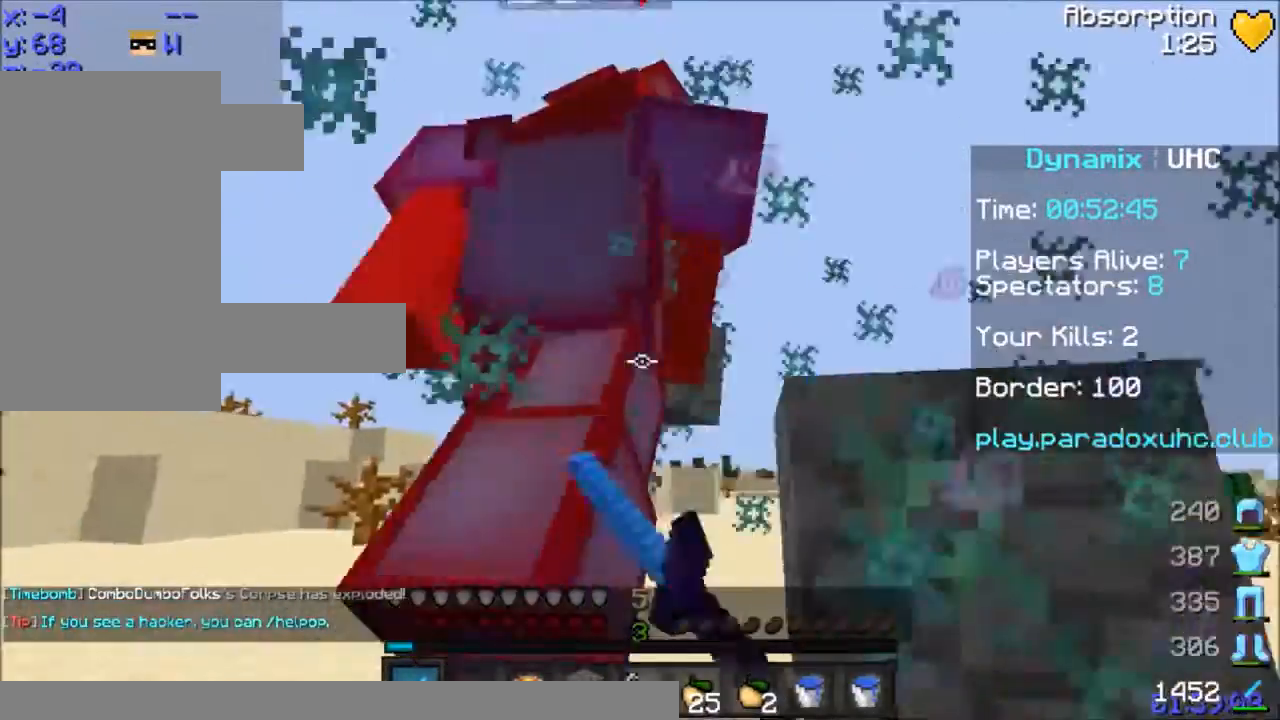
{"keys": ["space", "w"], "mouse": [], "events": [[33, "mouse_left", "up"], [33, "space", "down"], [167, "mouse_left", "down"], [167, "space", "up"], [234, "mouse_left", "up"], [334, "a", "up"], [467, "space", "down"]]}